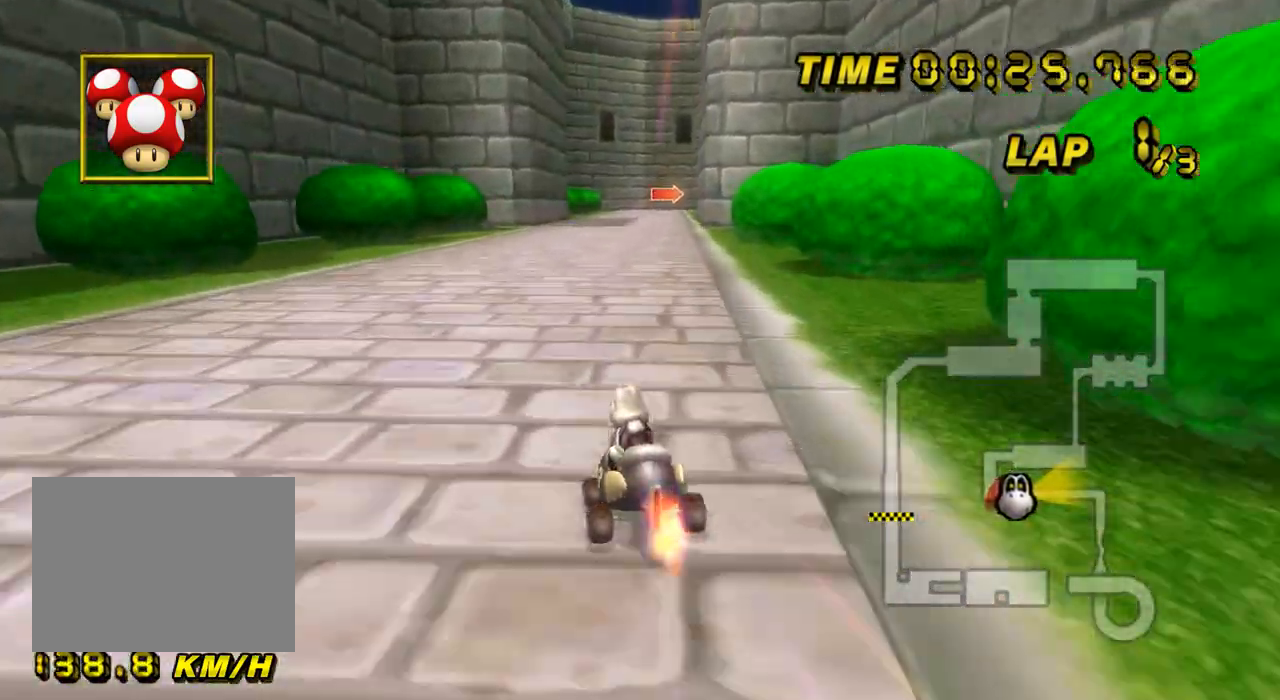
Gameplay with a controller (Nintendo layout); each line is a JSON object with the inputs held at the frame after it. "events" lists button and stick changes between this image and that frame as [ms after this image, input, new state], when the widget could be followed in between. Not read: B L3 R3 X Y Z.
{"buttons": ["A", "R1"], "left_stick": "right", "events": [[84, "left_stick", "right"], [267, "left_stick", "center"], [417, "left_stick", "right"], [451, "R1", "down"]]}
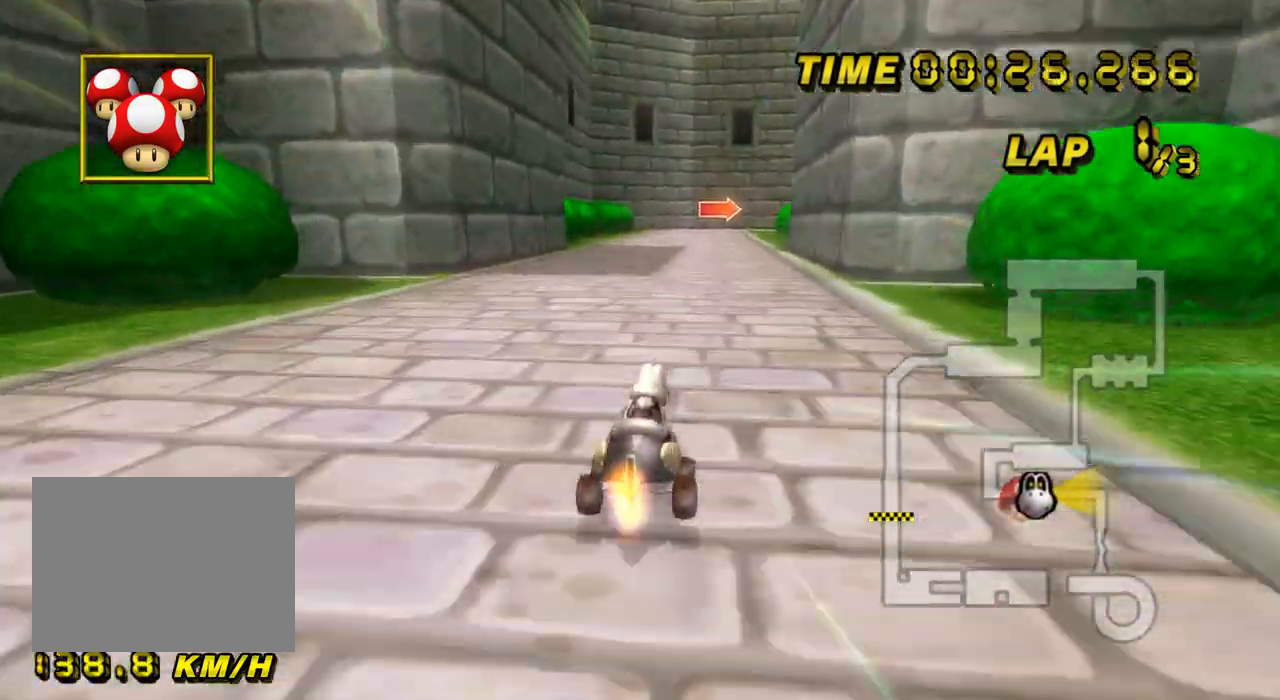
{"buttons": ["A", "R1"], "left_stick": "up-right", "events": [[383, "left_stick", "up-right"]]}
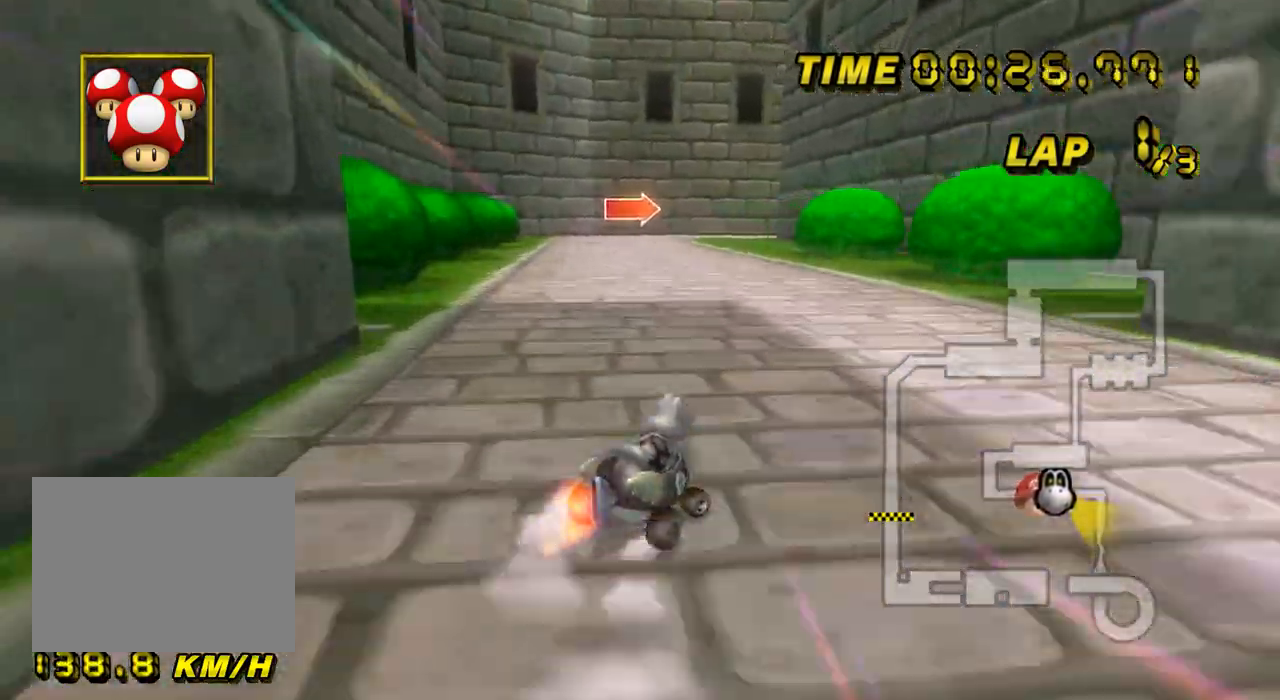
{"buttons": ["A", "R1"], "left_stick": "up", "events": [[50, "left_stick", "up-left"], [100, "left_stick", "center"], [234, "left_stick", "left"], [300, "left_stick", "up"]]}
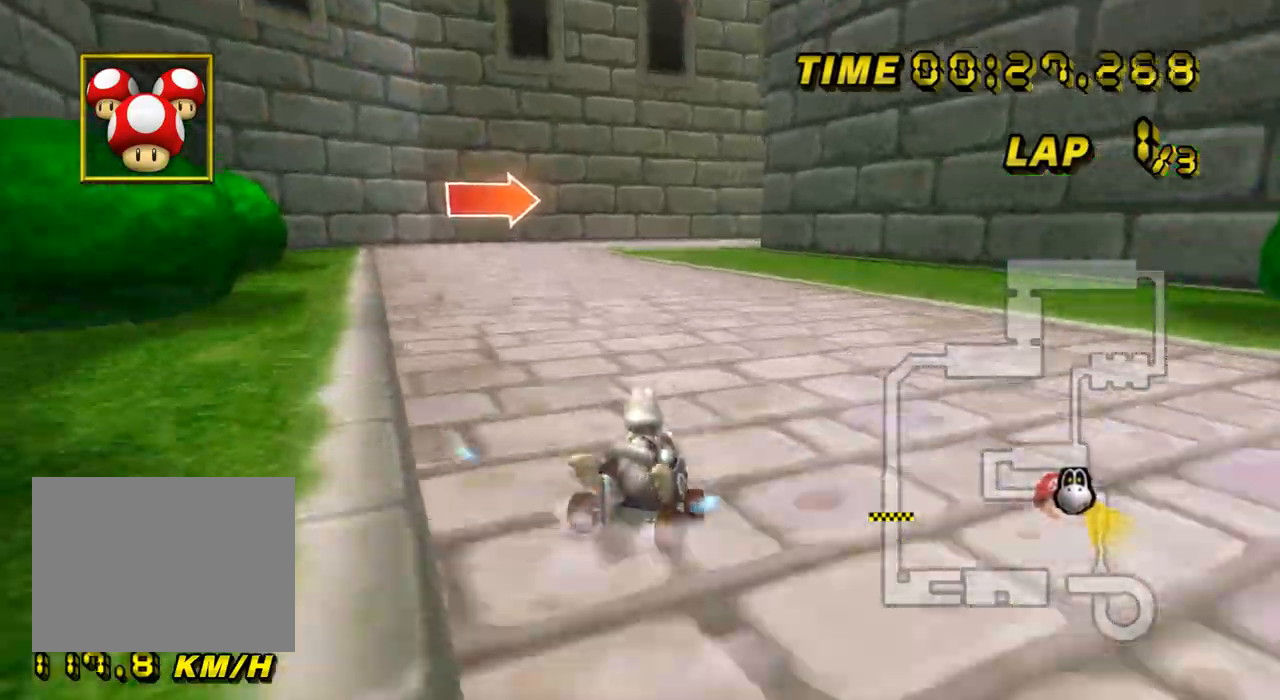
{"buttons": ["A", "R1"], "left_stick": "right", "events": [[166, "left_stick", "right"]]}
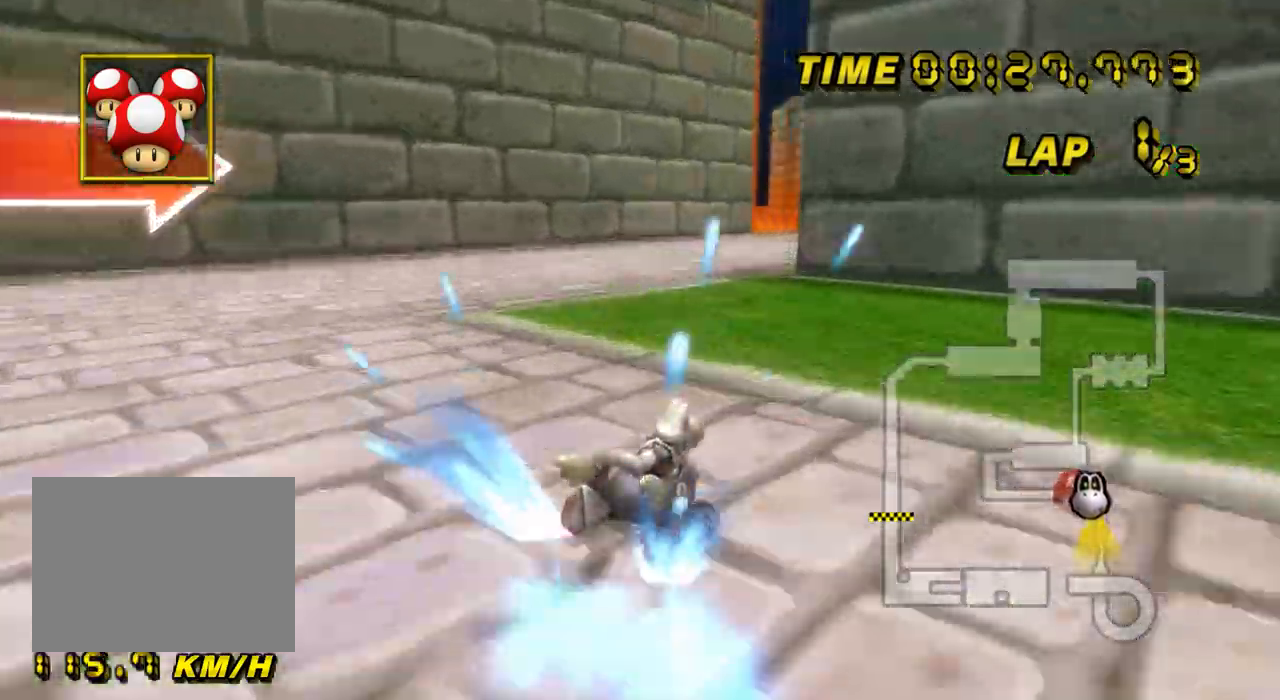
{"buttons": ["A"], "left_stick": "right", "events": [[200, "R1", "up"]]}